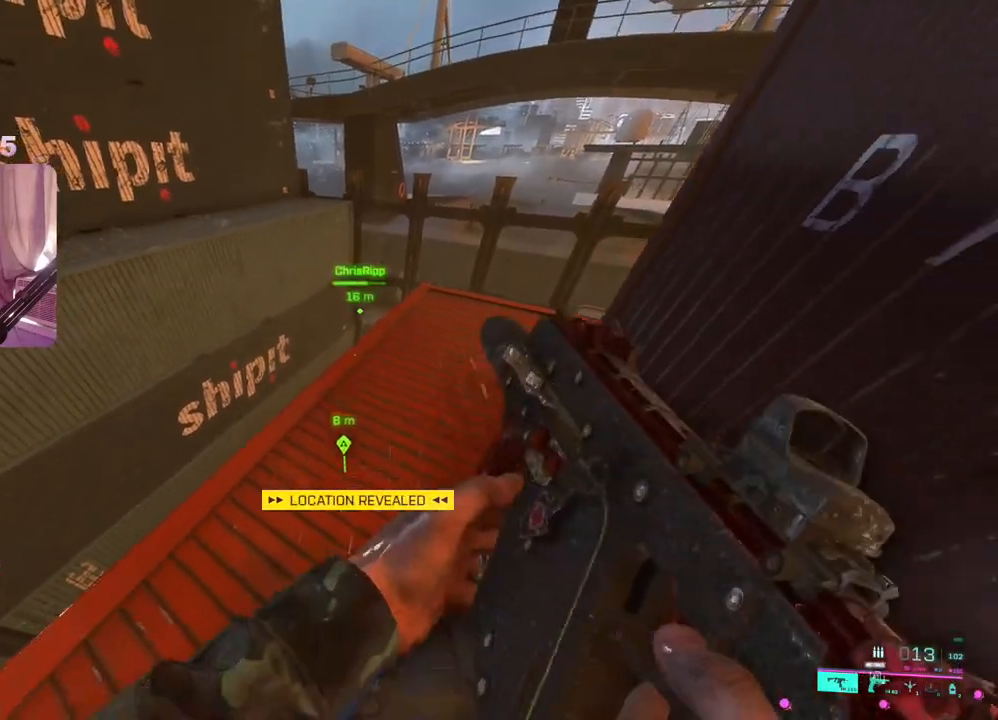
Gameplay with a controller (Xbox layout); each line is a JSON object with the inputs held at the frame after it. "events" lists button and stick changes between this image and that frame as [ms after this image, input, new state], when the widget could be followed in between.
{"buttons": [], "left_stick": "down", "right_stick": "up-right", "events": [[333, "right_stick", "right"], [400, "right_stick", "up-right"]]}
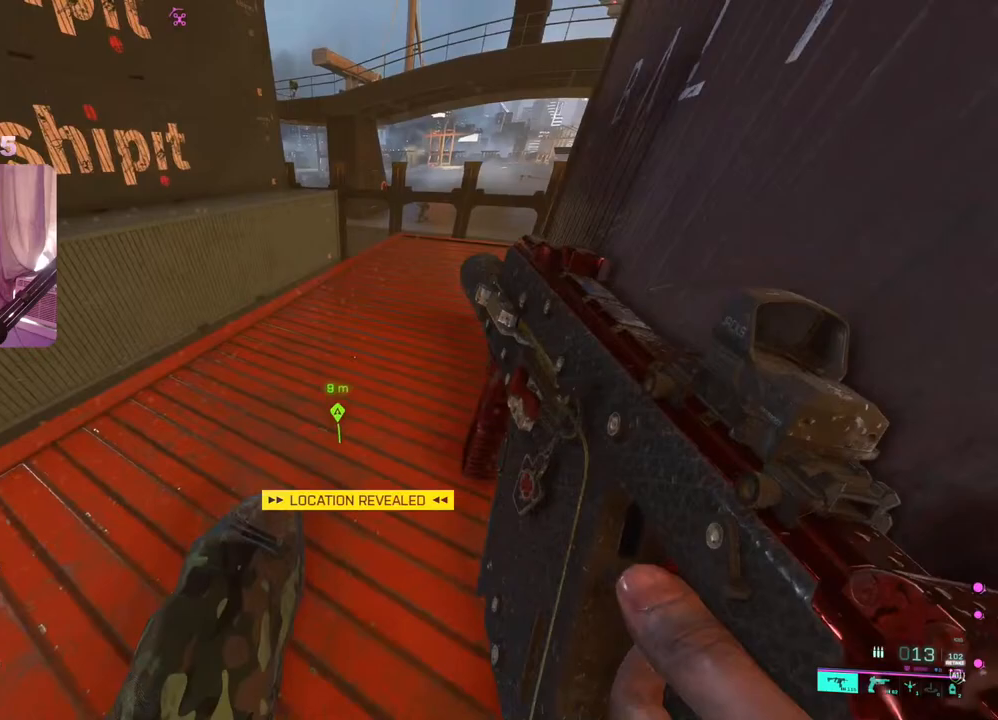
{"buttons": [], "left_stick": "left", "right_stick": "up", "events": [[350, "left_stick", "center"], [483, "right_stick", "up"], [500, "left_stick", "left"]]}
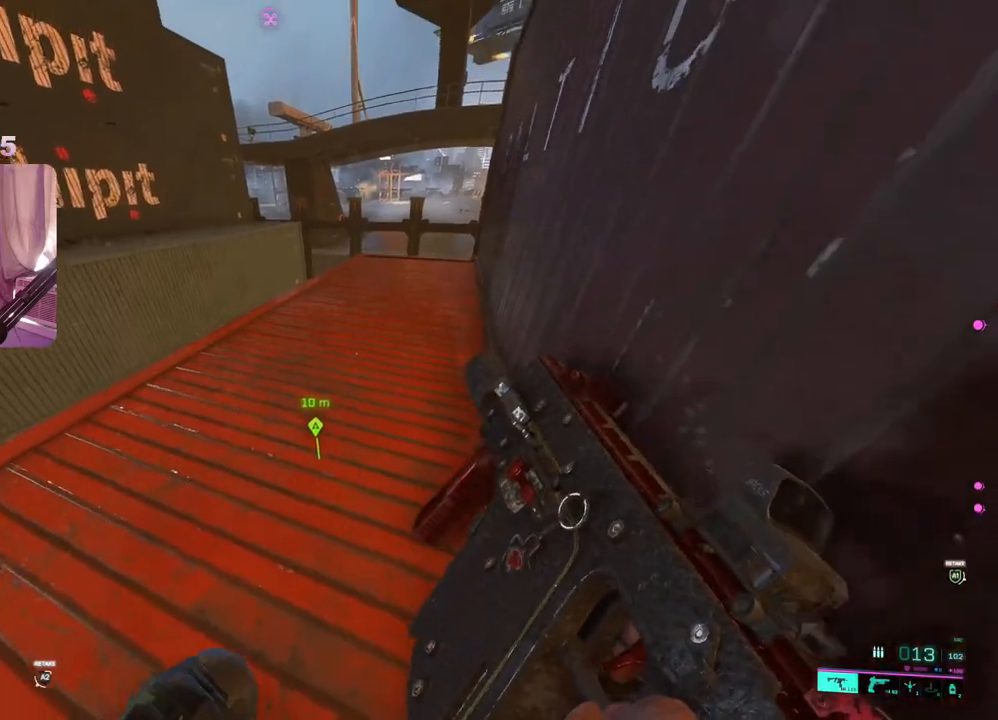
{"buttons": ["L2"], "left_stick": "up-left", "right_stick": "up", "events": [[217, "left_stick", "up-left"], [333, "L2", "down"]]}
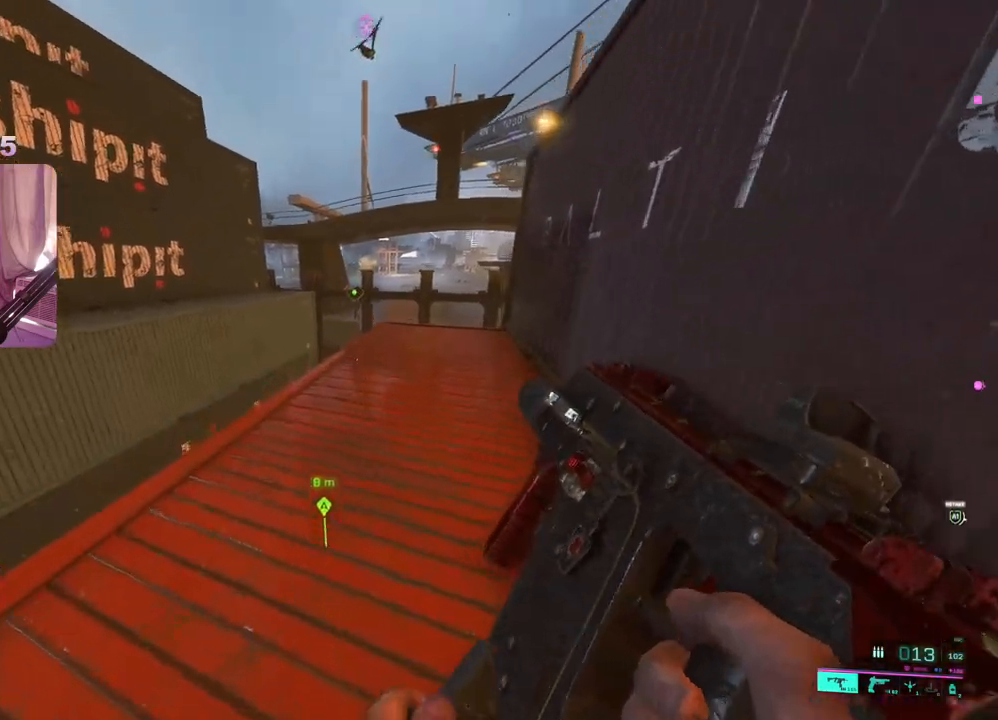
{"buttons": ["L2"], "left_stick": "right", "right_stick": "left", "events": [[150, "left_stick", "left"], [367, "left_stick", "up"], [467, "left_stick", "right"], [483, "right_stick", "left"]]}
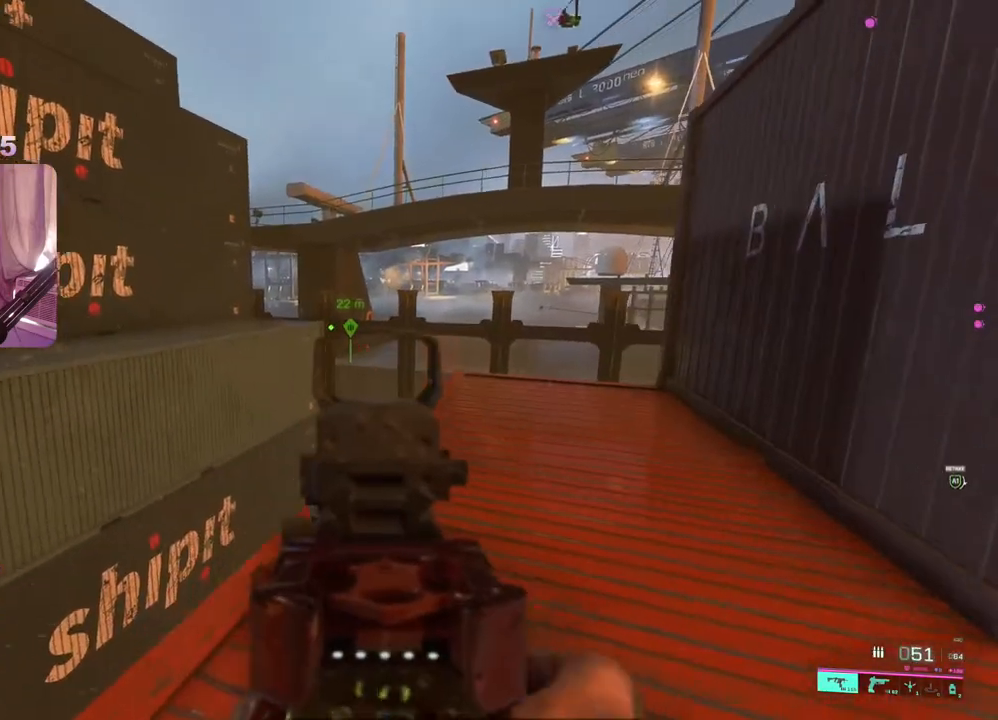
{"buttons": ["R3"], "left_stick": "right", "right_stick": "center", "events": [[167, "right_stick", "center"], [500, "L2", "up"], [500, "R3", "down"]]}
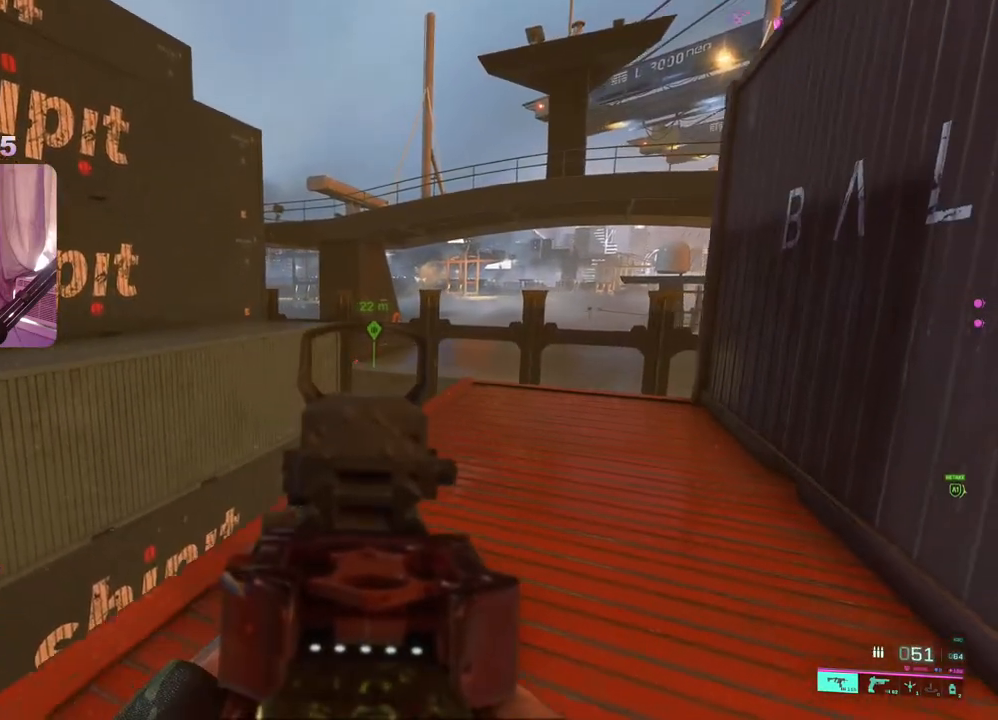
{"buttons": [], "left_stick": "up-right", "right_stick": "down", "events": [[33, "right_stick", "down"], [50, "left_stick", "up-right"], [100, "L3", "down"], [100, "R3", "up"], [183, "L3", "up"]]}
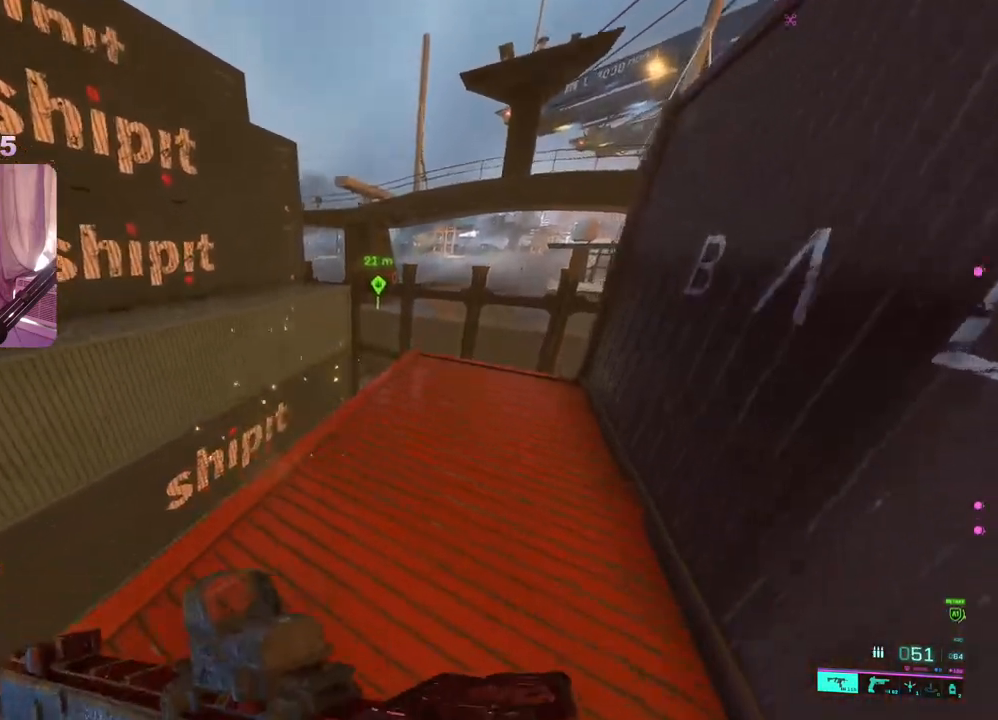
{"buttons": ["L2"], "left_stick": "left", "right_stick": "center", "events": [[117, "left_stick", "down-right"], [150, "L2", "down"], [267, "left_stick", "right"], [383, "right_stick", "right"], [417, "left_stick", "left"], [500, "right_stick", "center"]]}
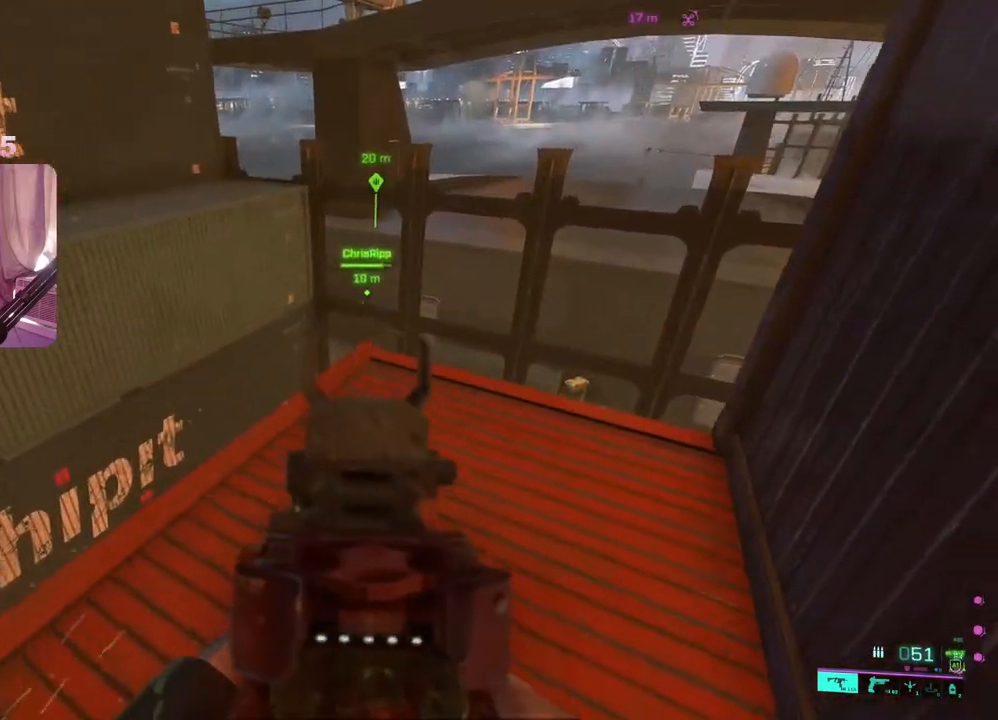
{"buttons": ["R2"], "left_stick": "down-left", "right_stick": "down", "events": [[83, "right_stick", "down"], [333, "R2", "down"], [433, "L2", "up"], [450, "left_stick", "down-left"]]}
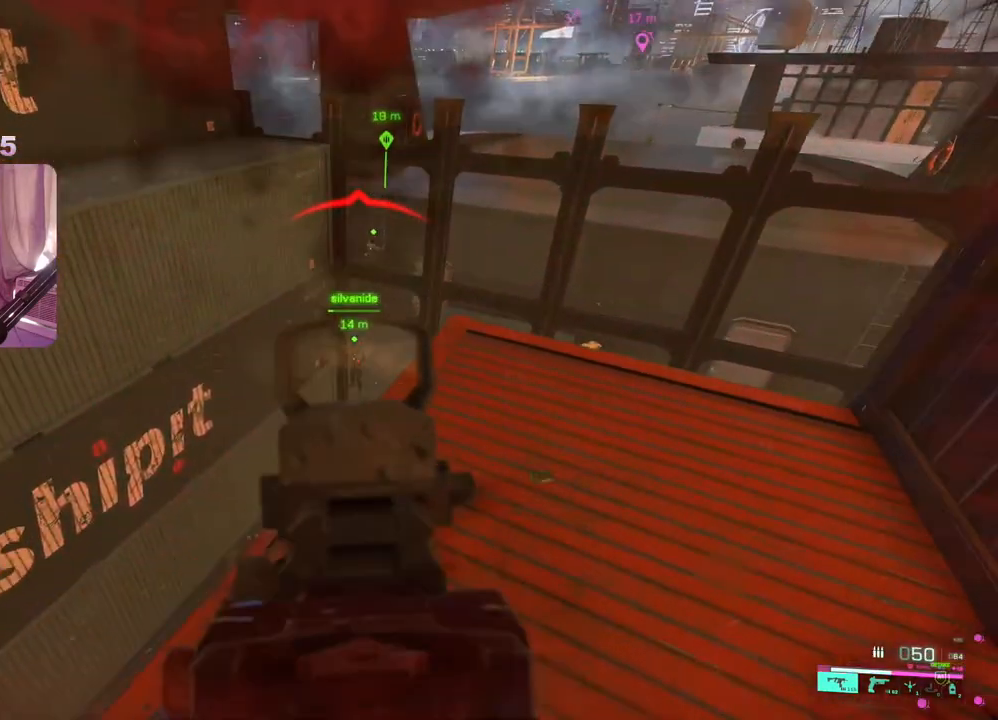
{"buttons": ["R3"], "left_stick": "down", "right_stick": "up", "events": [[83, "right_stick", "center"], [200, "left_stick", "down"], [300, "R2", "up"], [350, "right_stick", "up-right"], [467, "R3", "down"], [467, "right_stick", "up"]]}
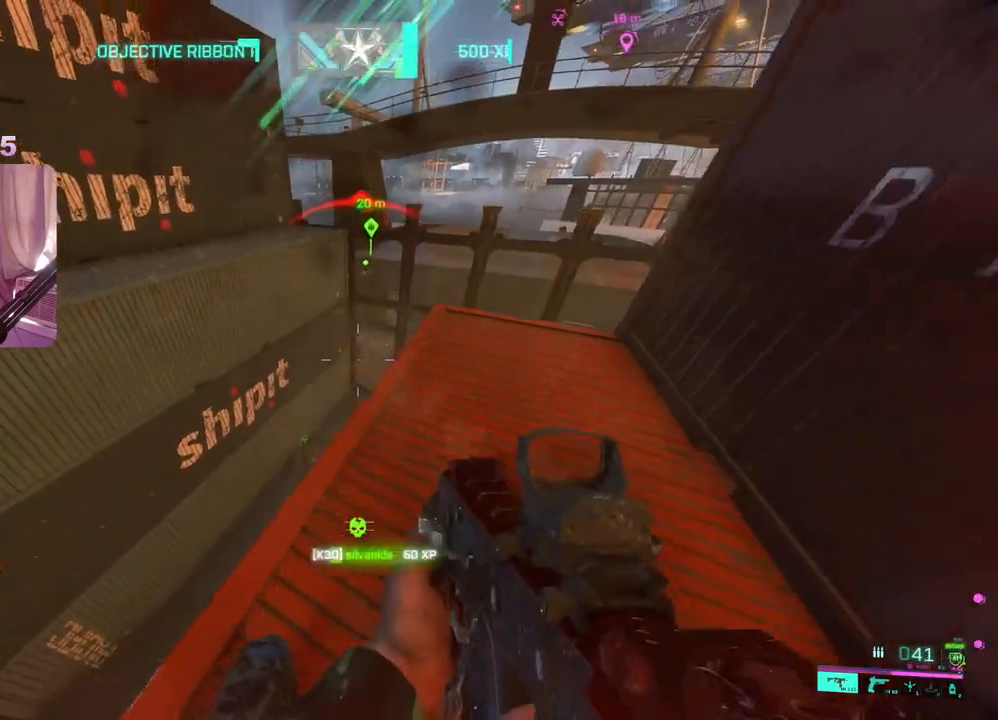
{"buttons": ["L2"], "left_stick": "up", "right_stick": "up", "events": [[50, "R3", "up"], [50, "left_stick", "down-right"], [200, "left_stick", "up-right"], [267, "left_stick", "up"], [283, "L2", "down"]]}
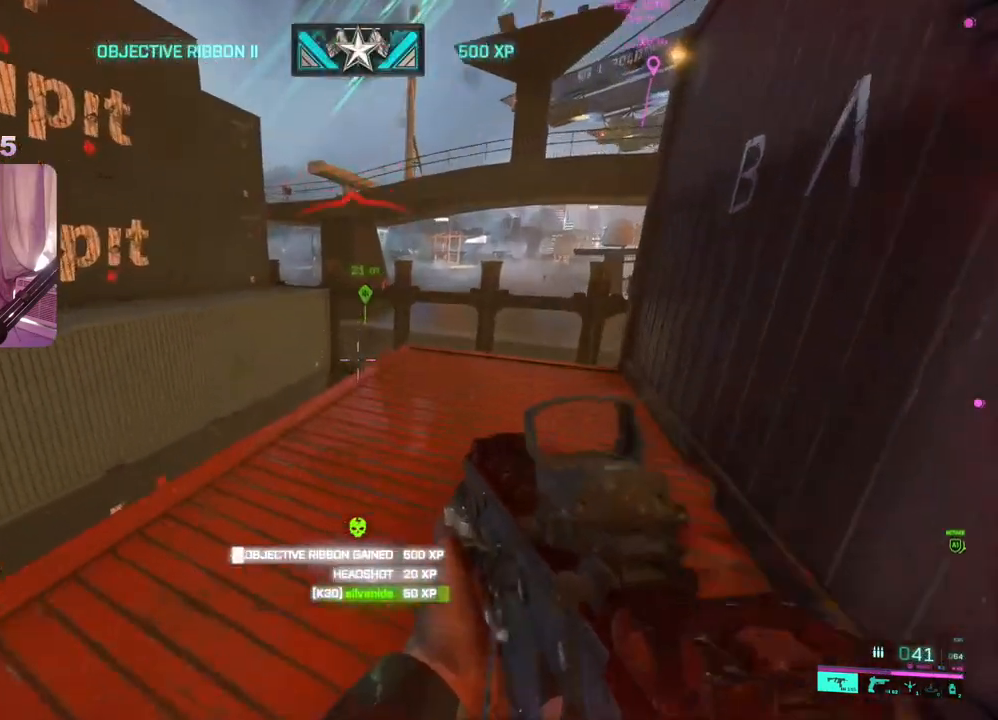
{"buttons": ["L2", "R2"], "left_stick": "up", "right_stick": "down-right", "events": [[17, "R2", "down"], [283, "right_stick", "center"], [433, "right_stick", "down-right"]]}
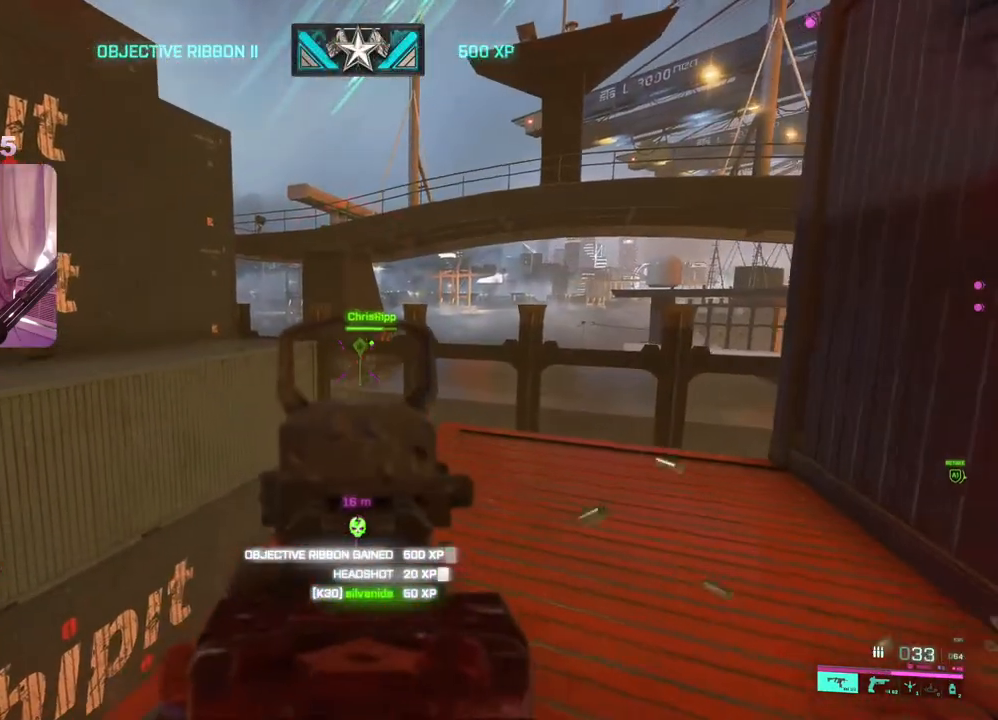
{"buttons": ["L2", "R2"], "left_stick": "right", "right_stick": "right", "events": [[17, "right_stick", "down"], [167, "left_stick", "center"], [167, "right_stick", "down-right"], [333, "left_stick", "right"], [400, "right_stick", "center"], [450, "right_stick", "right"]]}
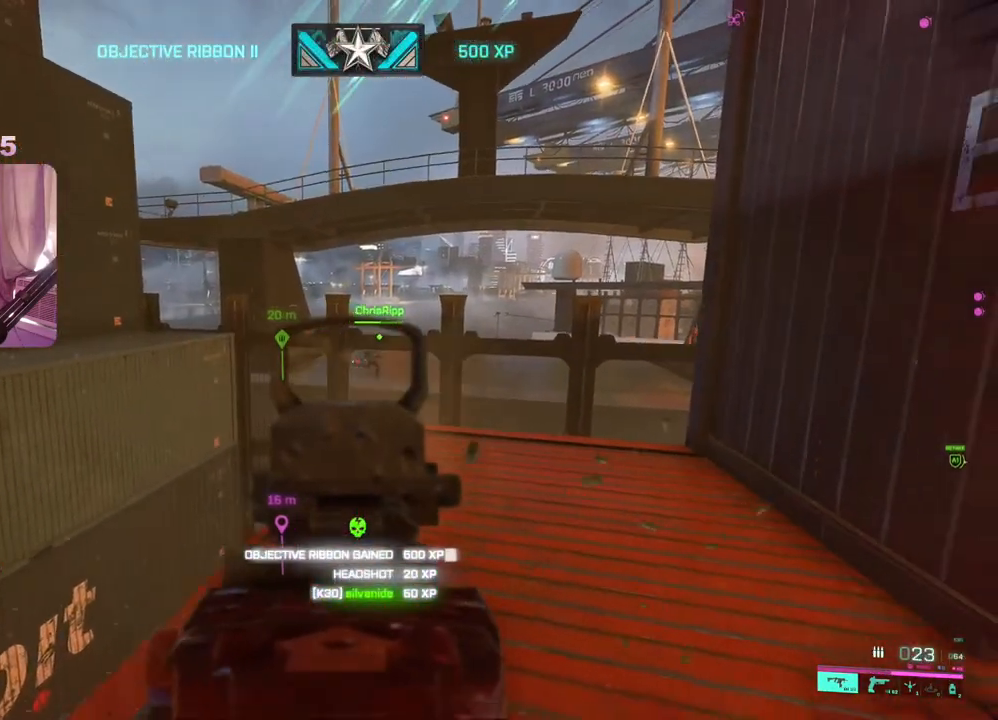
{"buttons": ["L2"], "left_stick": "left", "right_stick": "down-right", "events": [[67, "right_stick", "down-right"], [400, "left_stick", "left"], [467, "R2", "up"]]}
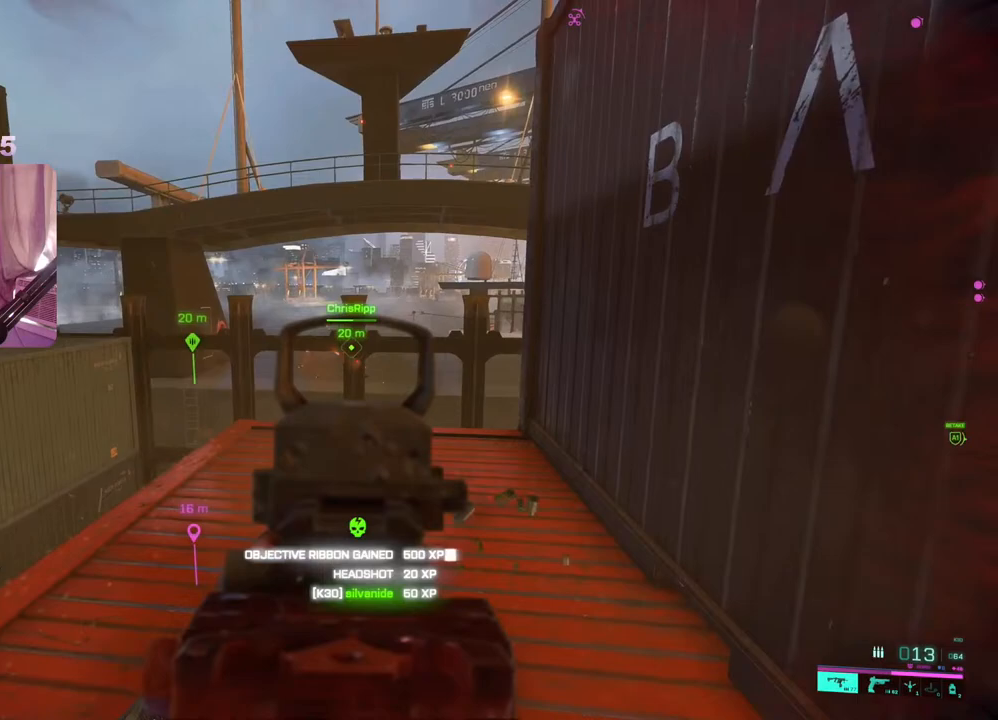
{"buttons": ["L2"], "left_stick": "down", "right_stick": "left", "events": [[67, "R2", "down"], [117, "R2", "up"], [200, "left_stick", "center"], [267, "right_stick", "down"], [350, "left_stick", "down-left"], [450, "right_stick", "left"], [500, "left_stick", "down"]]}
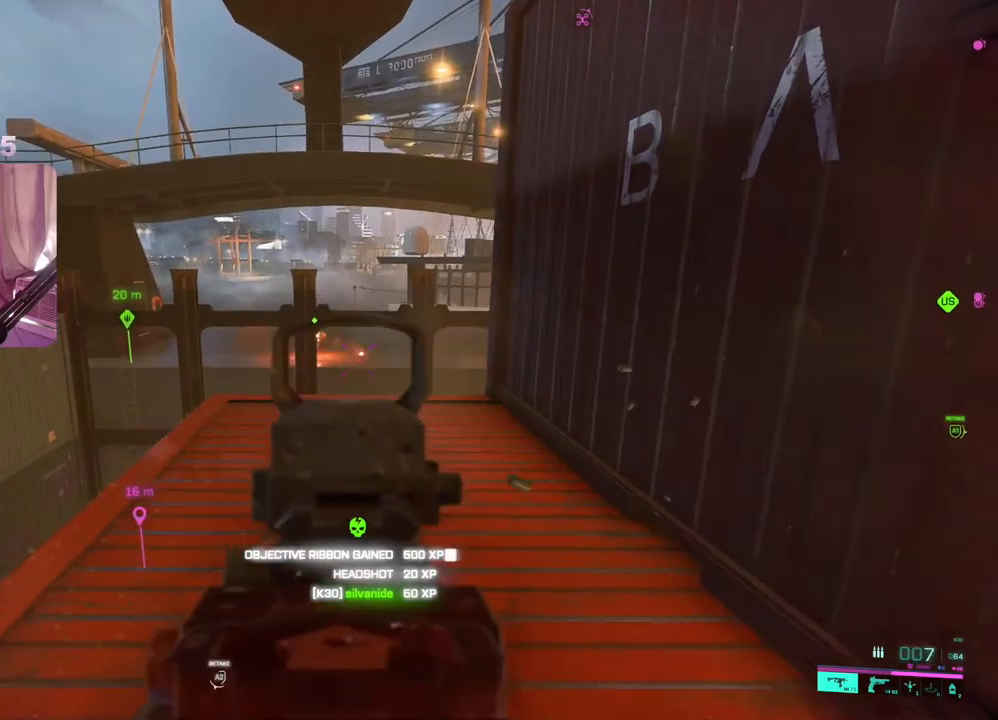
{"buttons": ["L2", "R2"], "left_stick": "down-right", "right_stick": "center", "events": [[67, "right_stick", "up-left"], [167, "right_stick", "up"], [233, "left_stick", "down-right"], [283, "R2", "down"], [383, "right_stick", "center"]]}
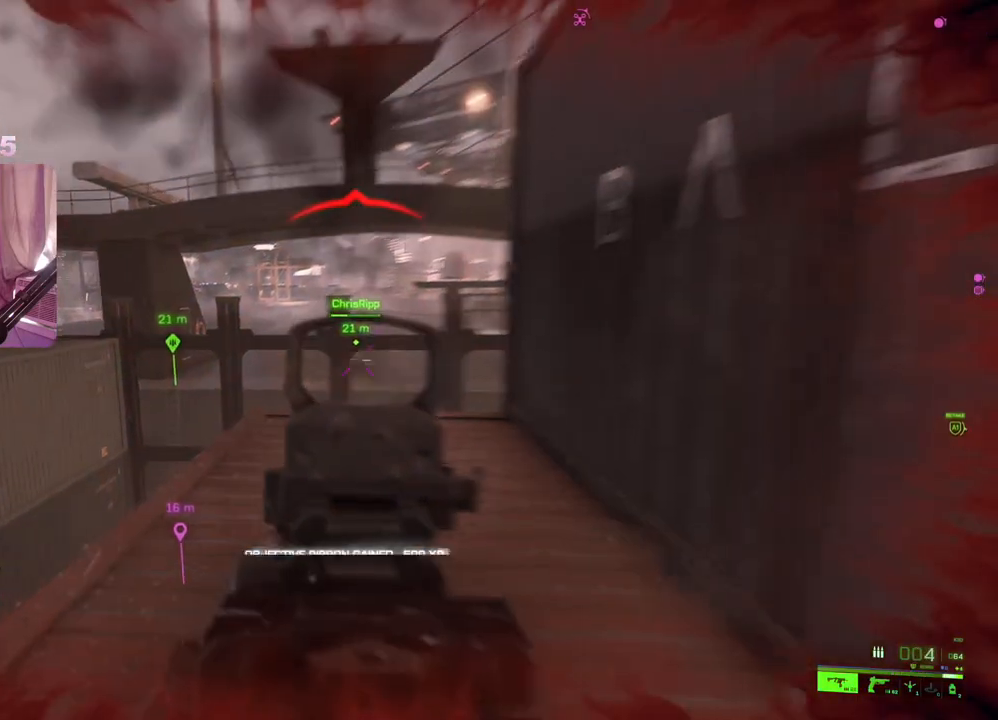
{"buttons": [], "left_stick": "down", "right_stick": "center", "events": [[100, "right_stick", "down-left"], [333, "L2", "up"], [333, "R2", "up"], [333, "left_stick", "down"], [350, "right_stick", "center"], [433, "X", "down"], [500, "X", "up"]]}
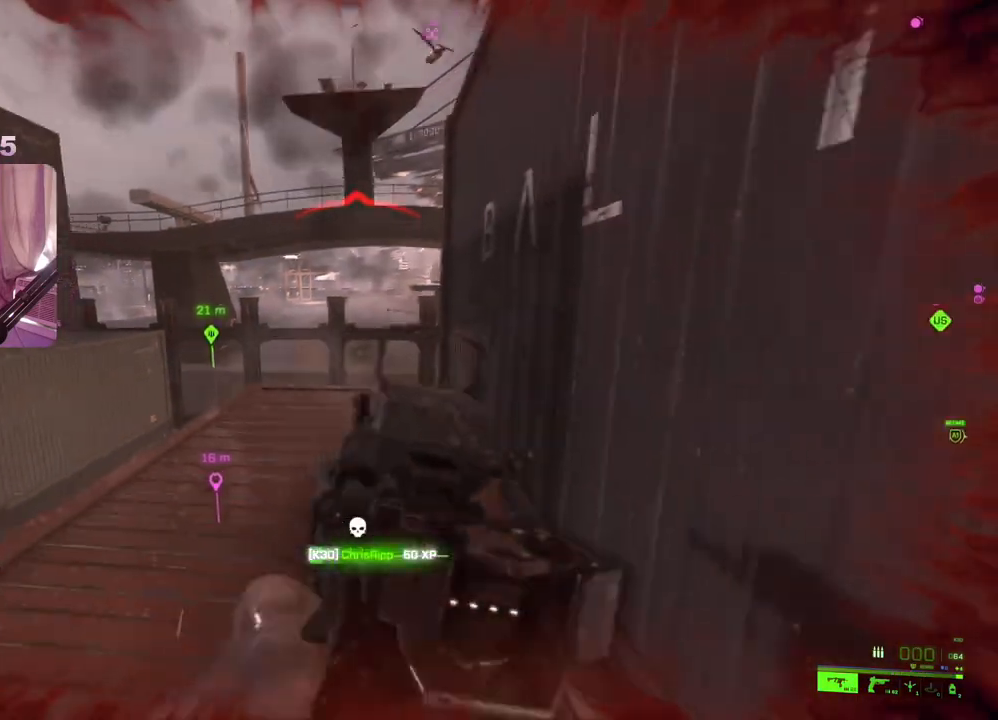
{"buttons": ["R3"], "left_stick": "up-right", "right_stick": "center", "events": [[117, "R3", "down"], [133, "left_stick", "center"], [183, "left_stick", "up"], [383, "left_stick", "up-right"]]}
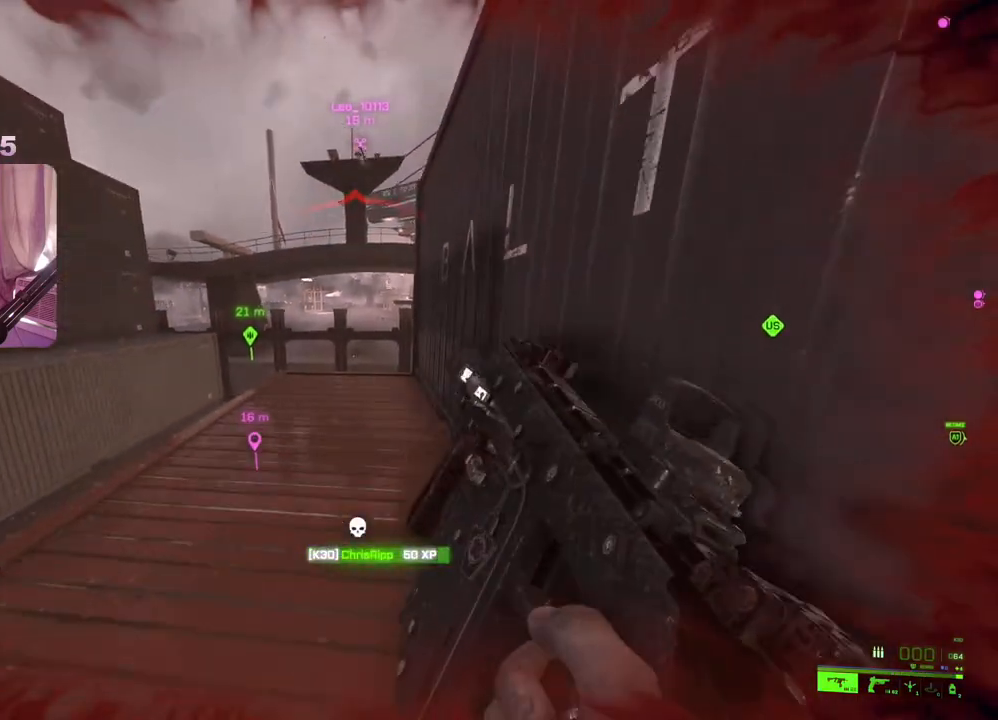
{"buttons": [], "left_stick": "center", "right_stick": "left", "events": [[17, "R3", "up"], [100, "left_stick", "center"], [433, "right_stick", "left"]]}
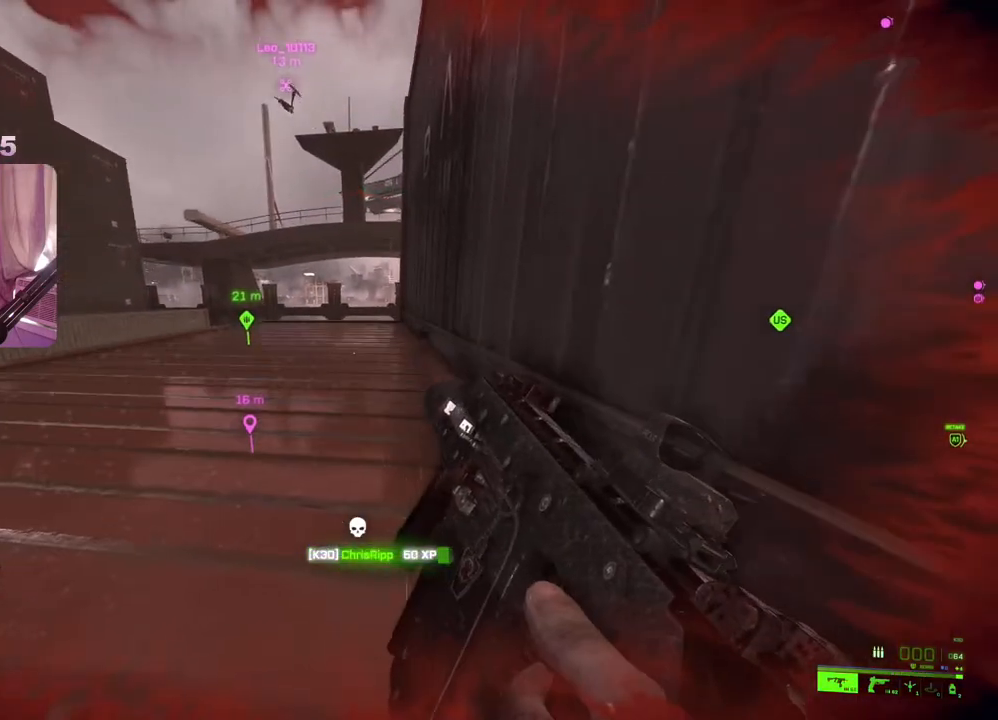
{"buttons": [], "left_stick": "center", "right_stick": "center", "events": [[33, "right_stick", "center"]]}
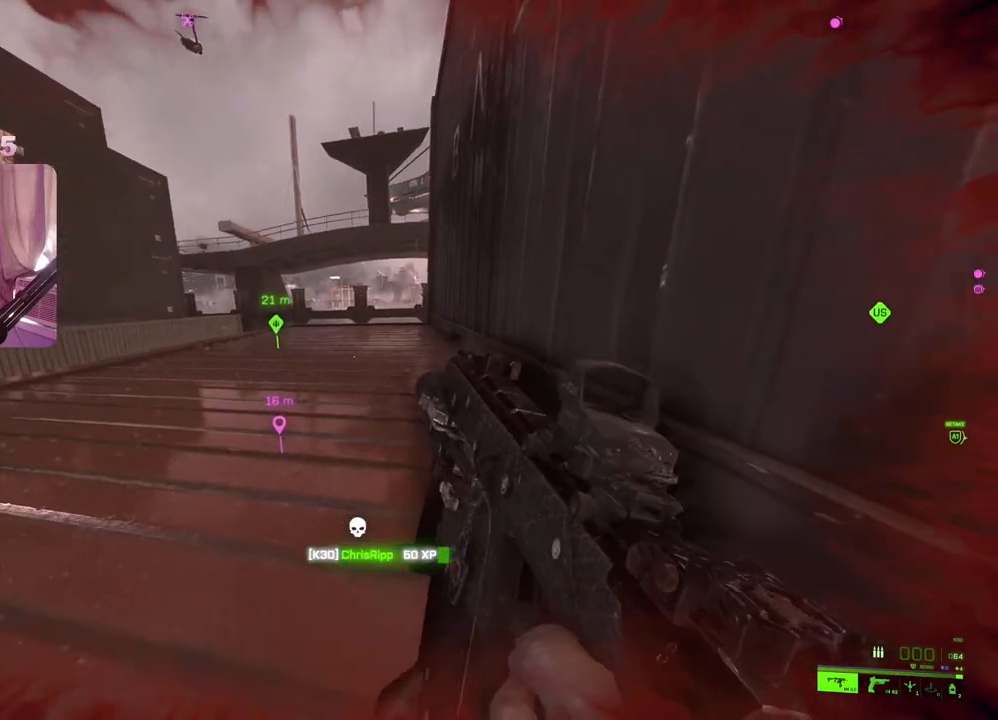
{"buttons": ["X"], "left_stick": "center", "right_stick": "center", "events": [[483, "X", "down"]]}
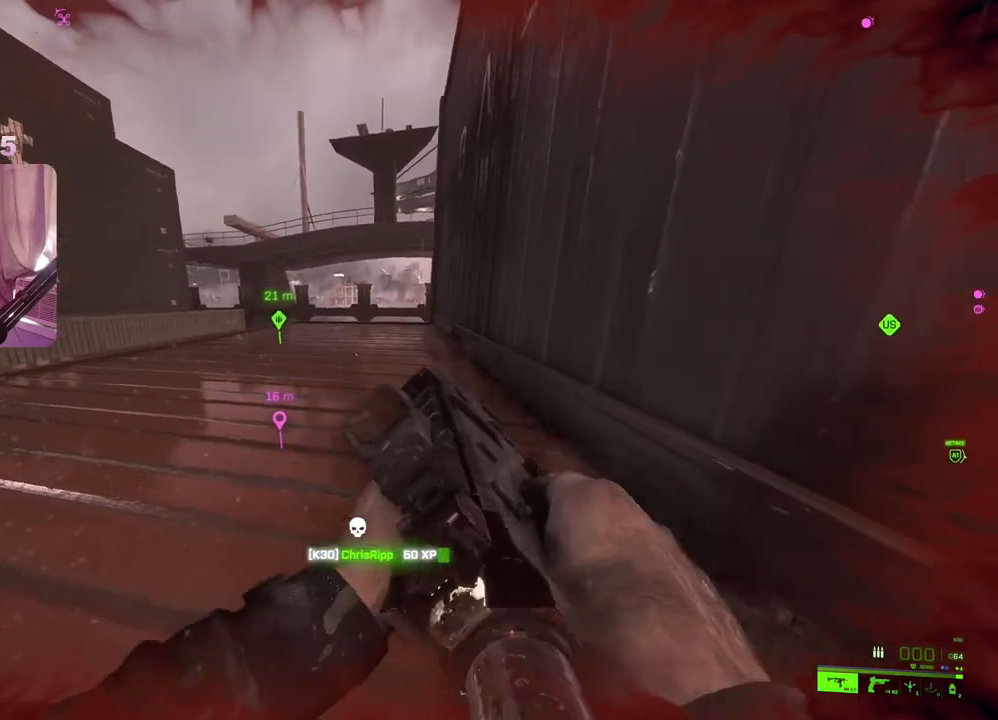
{"buttons": [], "left_stick": "center", "right_stick": "center", "events": [[67, "X", "up"], [133, "X", "down"], [200, "X", "up"], [267, "X", "down"], [350, "X", "up"], [417, "X", "down"], [483, "X", "up"]]}